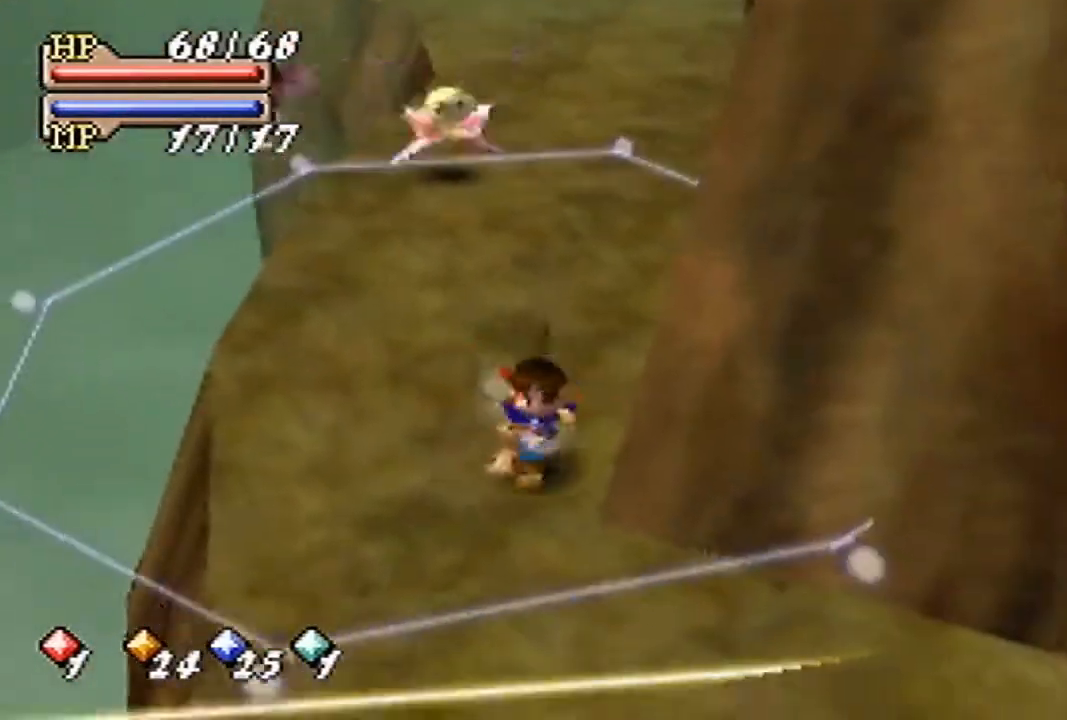
Gameplay with a controller (Nintendo layout); each line is a JSON object with the inputs held at the frame after it. "events" lists button and stick changes between this image and that frame as [ms after this image, input, new state], when the widget could be followed in between. Not read: L3 R3 Z.
{"buttons": ["C_DOWN", "C_LEFT"], "left_stick": "center", "events": [[367, "C_DOWN", "down"], [400, "left_stick", "center"], [433, "C_LEFT", "down"]]}
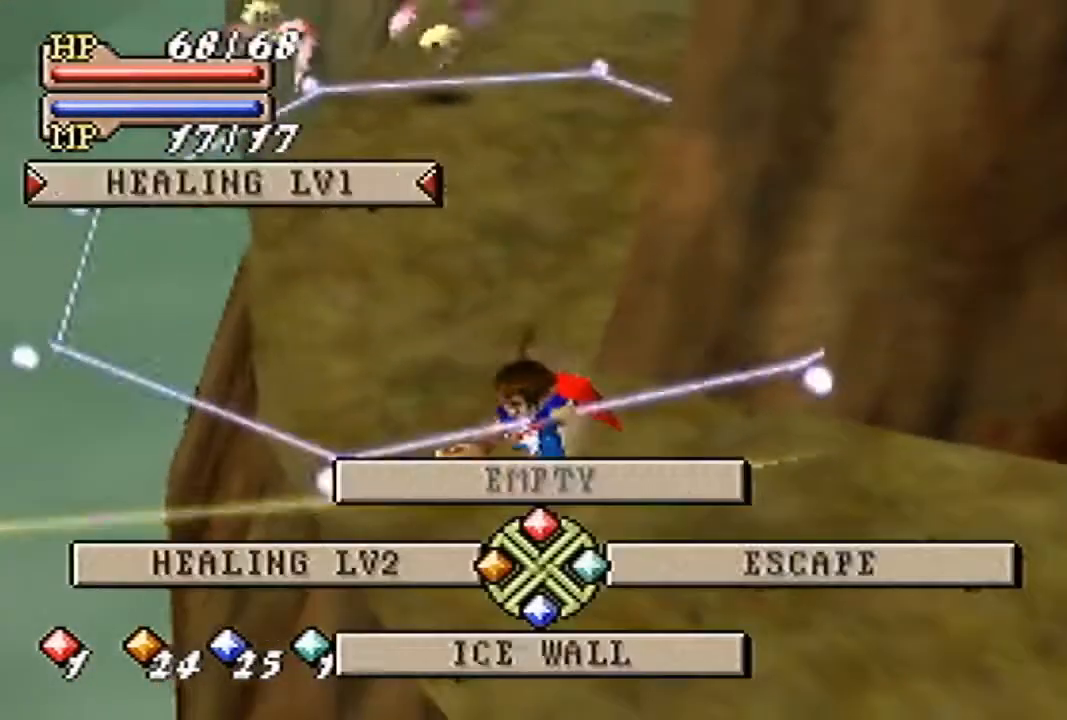
{"buttons": [], "left_stick": "center", "events": [[33, "C_DOWN", "up"], [33, "C_LEFT", "up"], [33, "C_RIGHT", "down"], [100, "C_RIGHT", "up"], [167, "A", "down"], [233, "A", "up"]]}
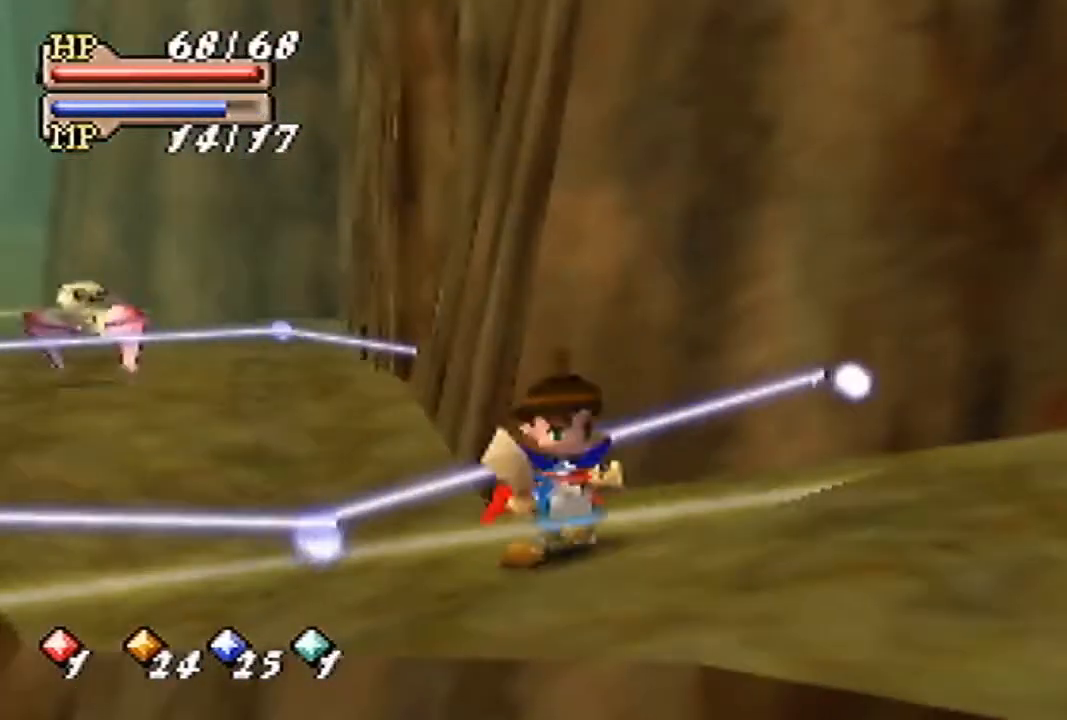
{"buttons": [], "left_stick": "center", "events": []}
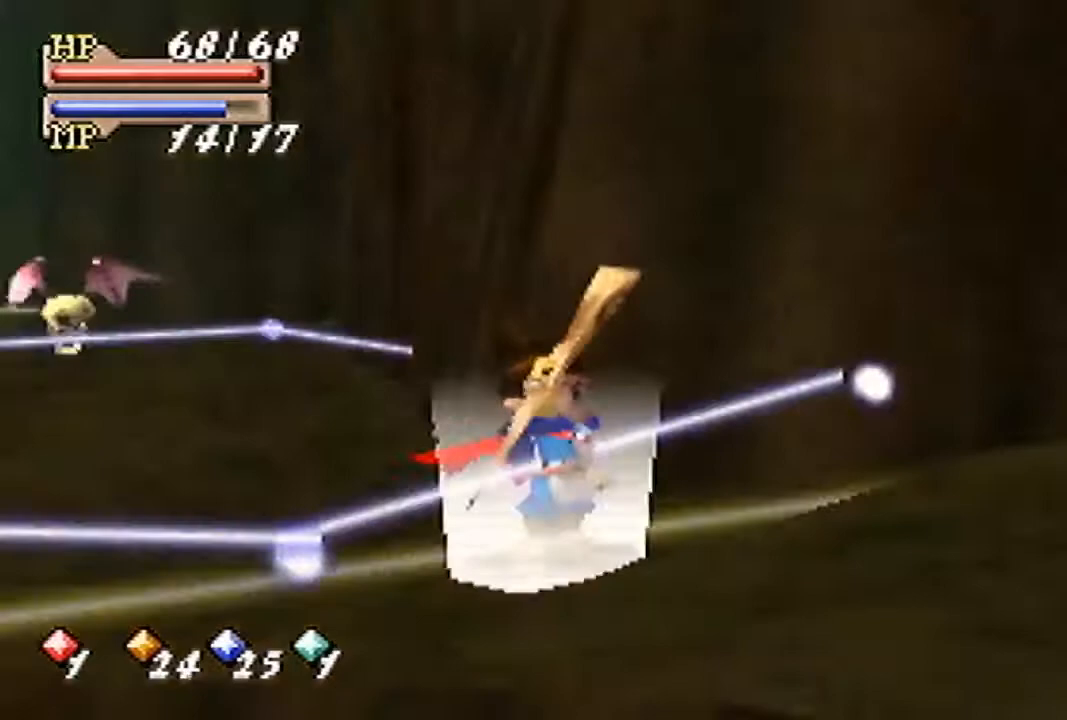
{"buttons": [], "left_stick": "up-left", "events": [[133, "left_stick", "up-left"]]}
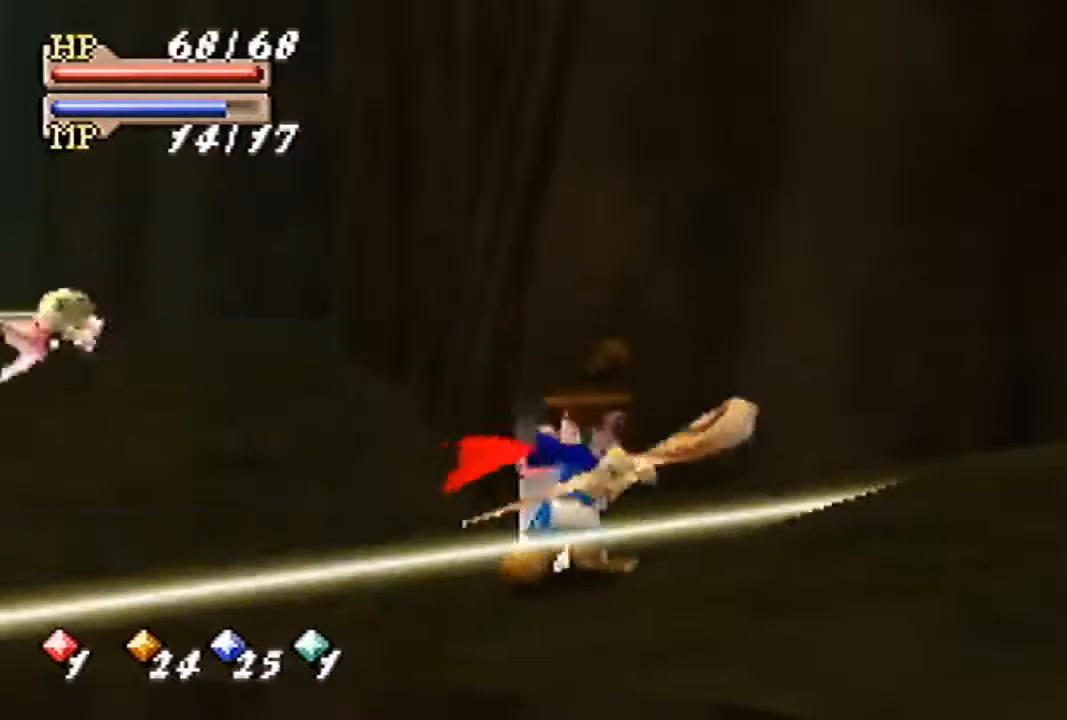
{"buttons": [], "left_stick": "up-left", "events": []}
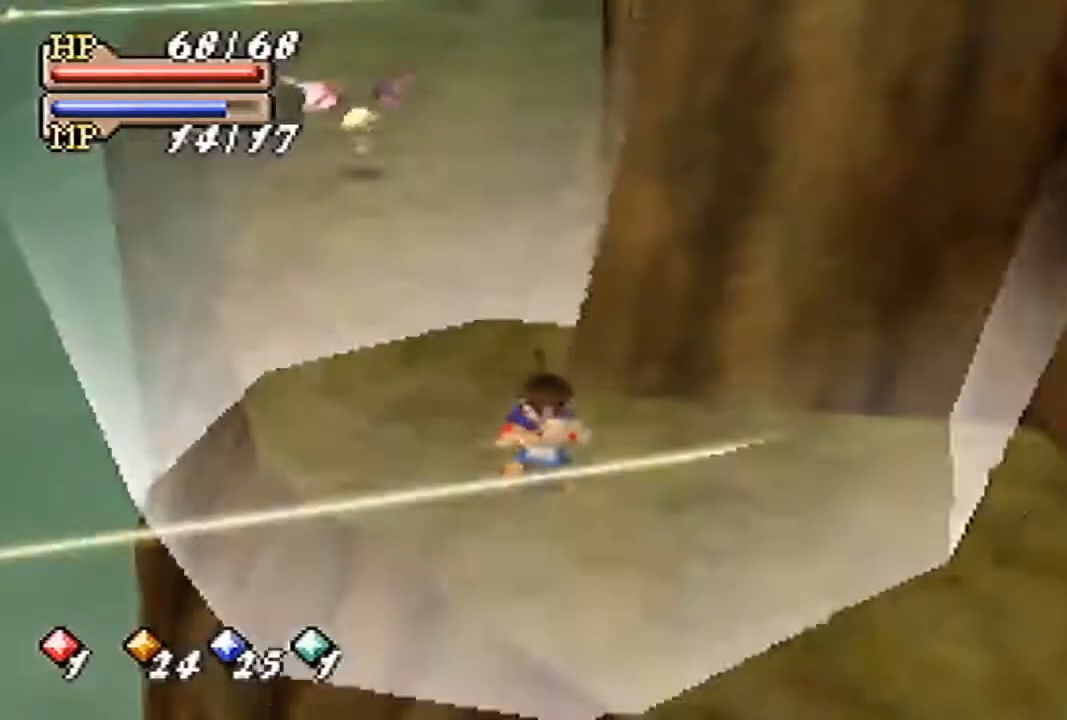
{"buttons": [], "left_stick": "up", "events": [[433, "left_stick", "up"]]}
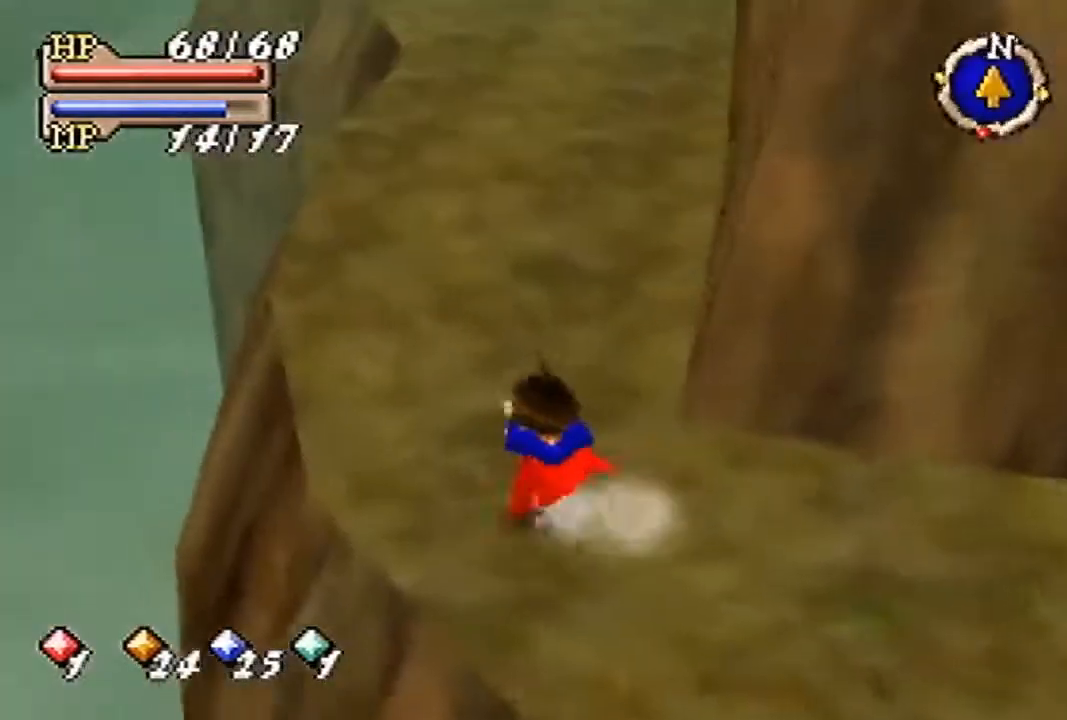
{"buttons": [], "left_stick": "up", "events": []}
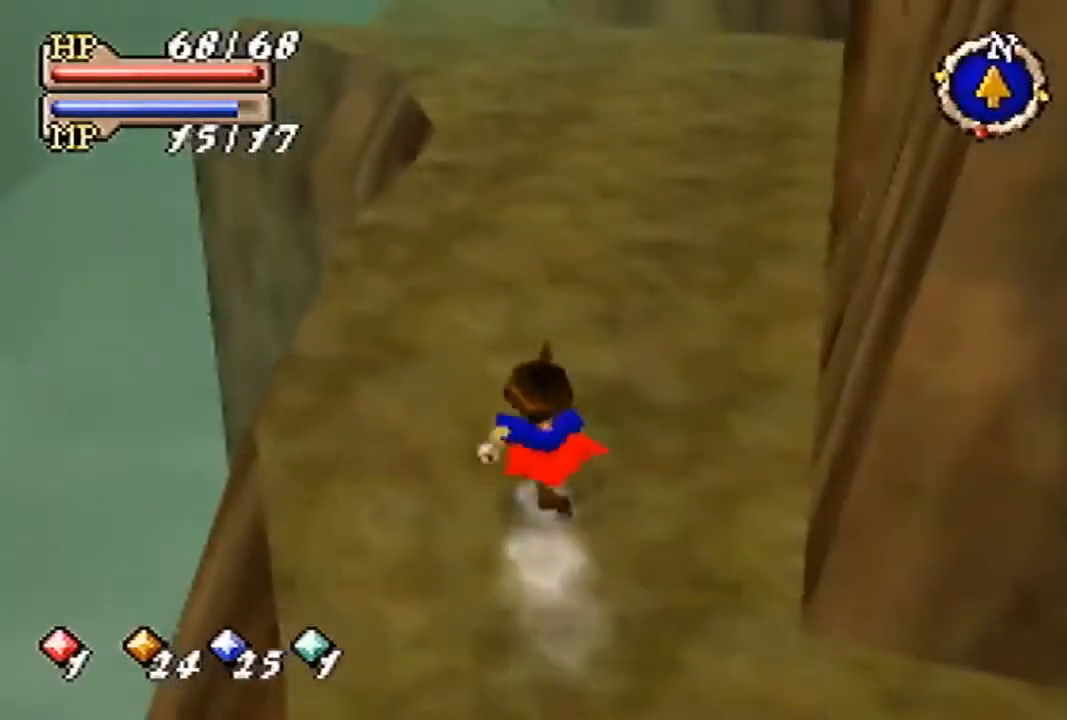
{"buttons": [], "left_stick": "up", "events": []}
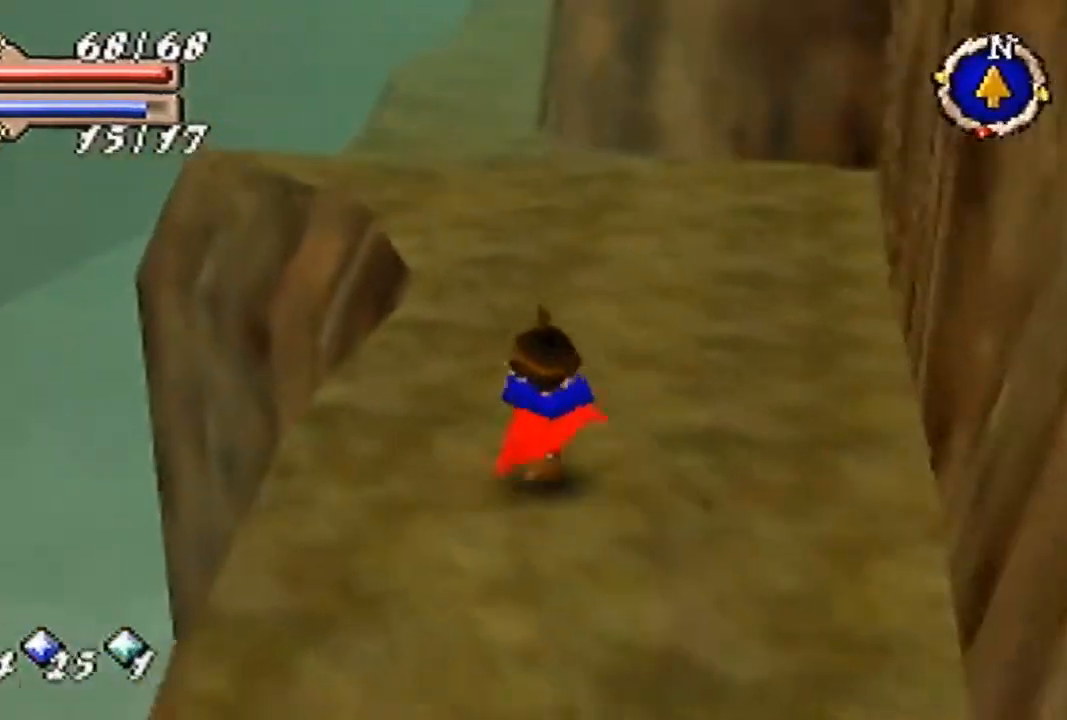
{"buttons": [], "left_stick": "up", "events": []}
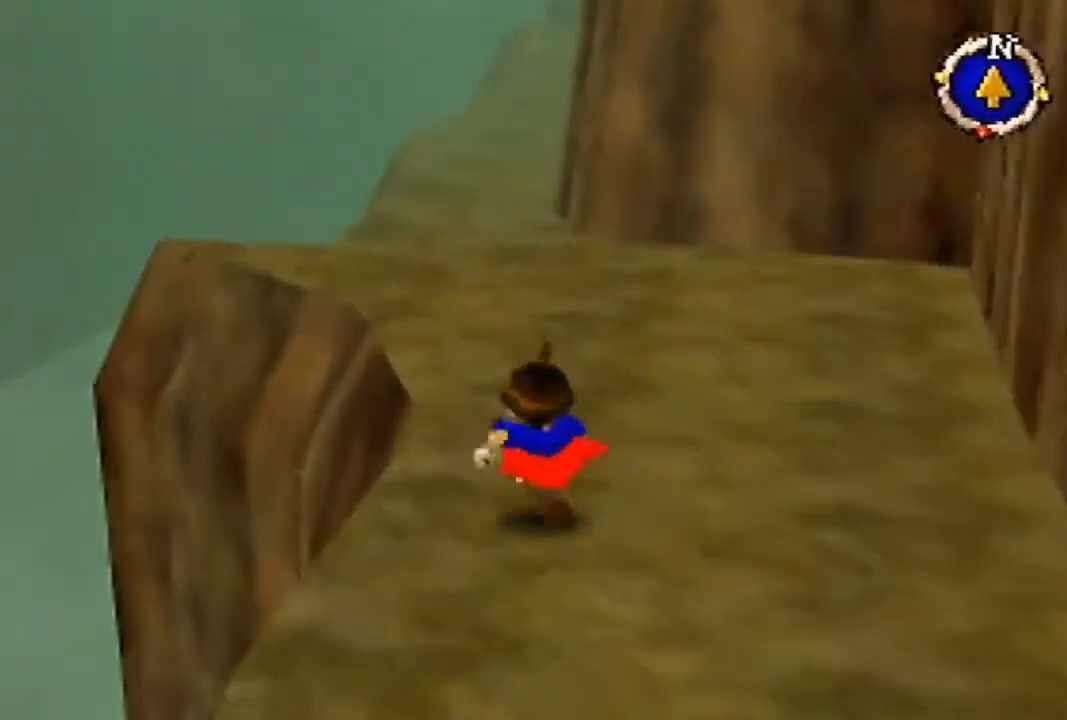
{"buttons": [], "left_stick": "up", "events": []}
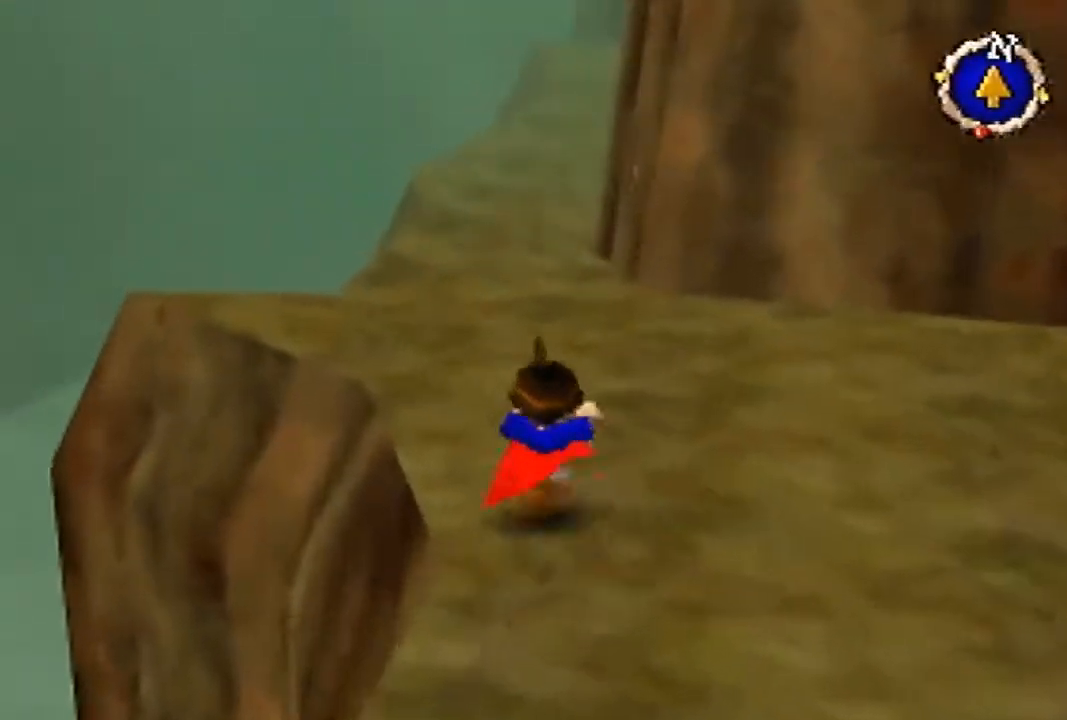
{"buttons": [], "left_stick": "up", "events": []}
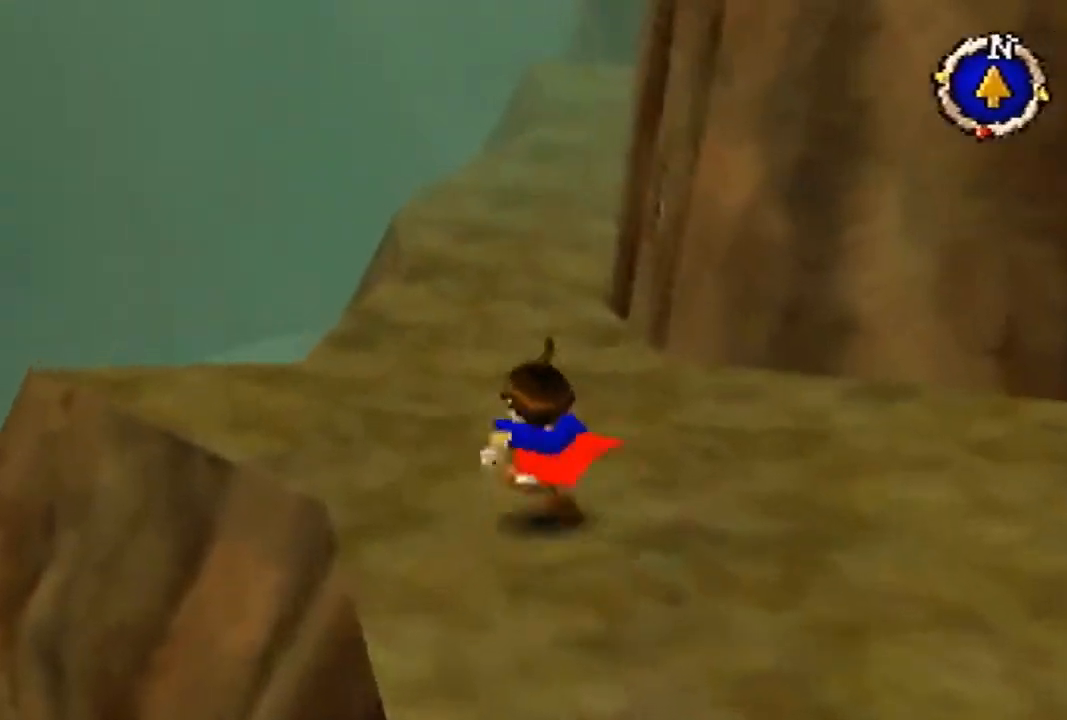
{"buttons": [], "left_stick": "up", "events": []}
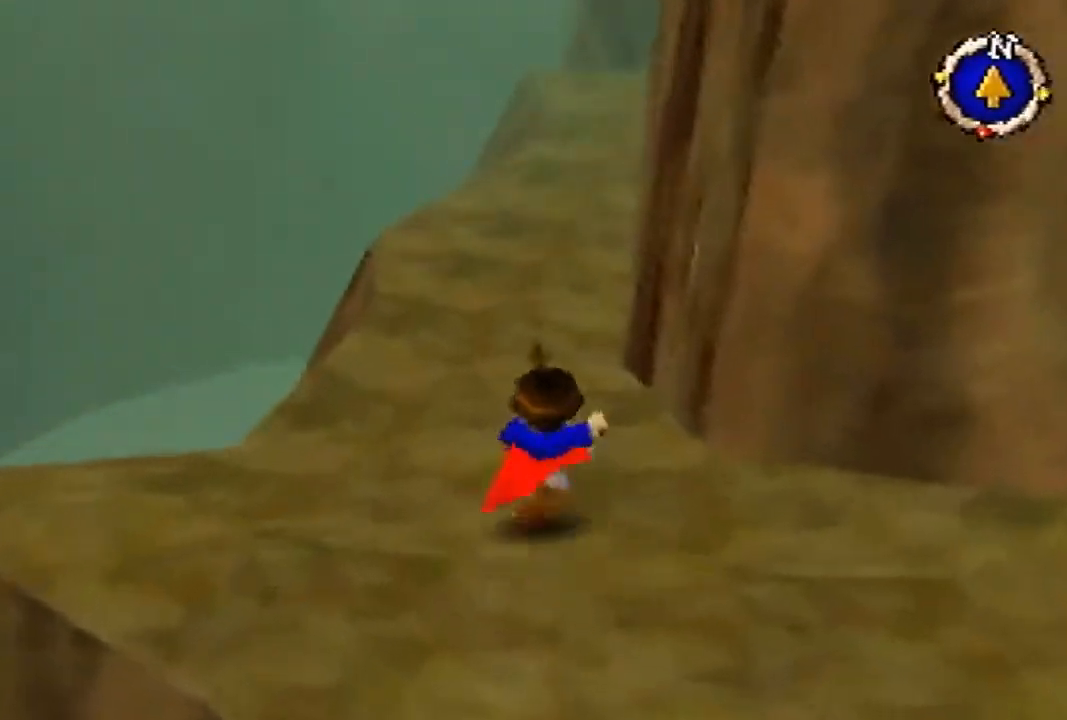
{"buttons": [], "left_stick": "up", "events": []}
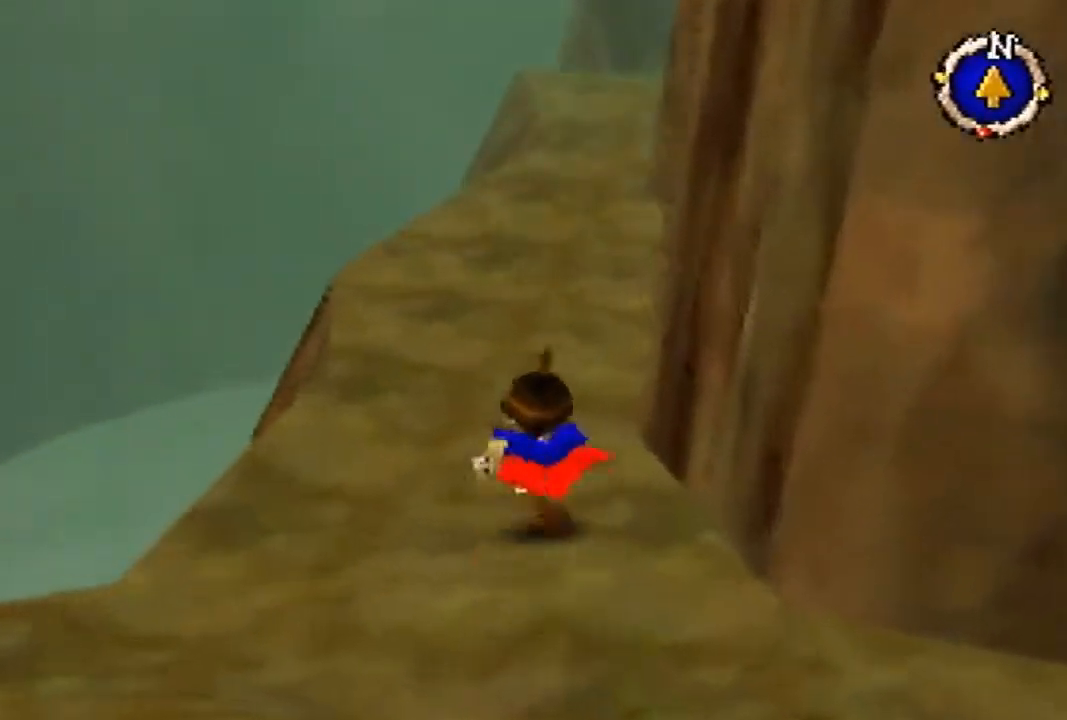
{"buttons": [], "left_stick": "up", "events": []}
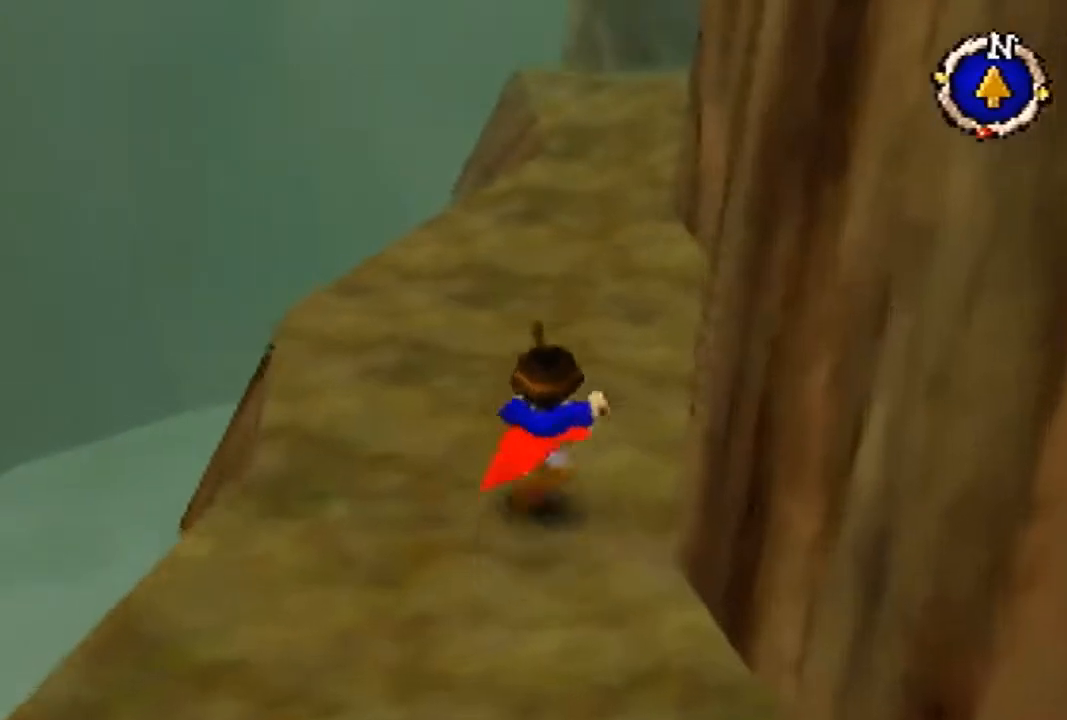
{"buttons": [], "left_stick": "up", "events": []}
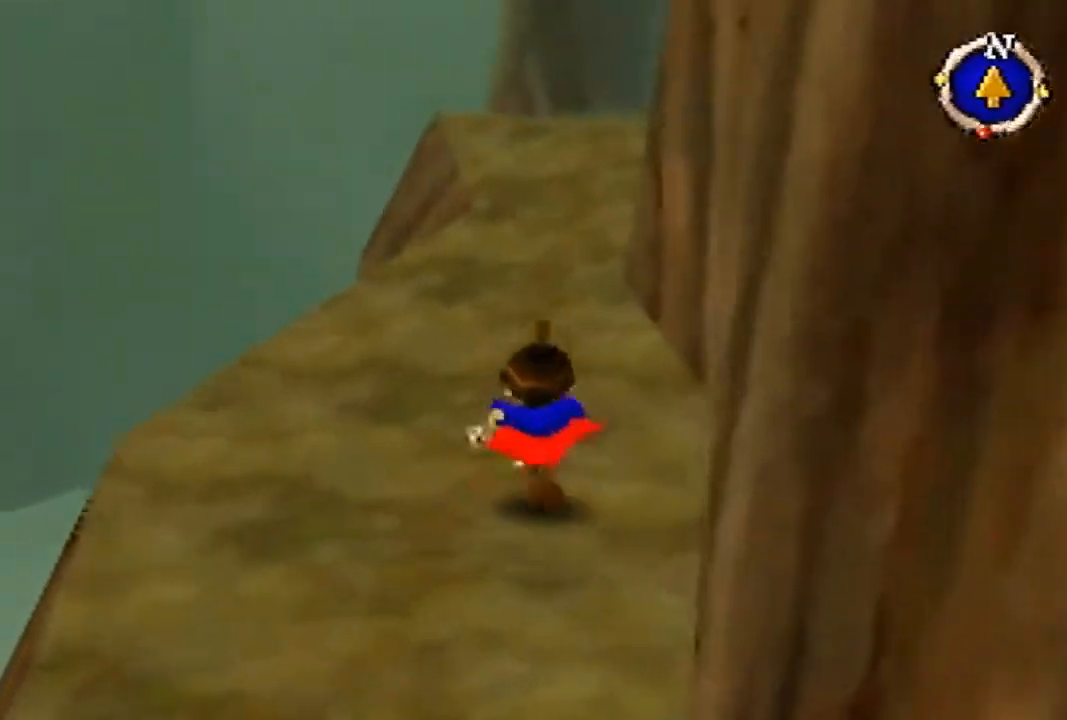
{"buttons": [], "left_stick": "up", "events": []}
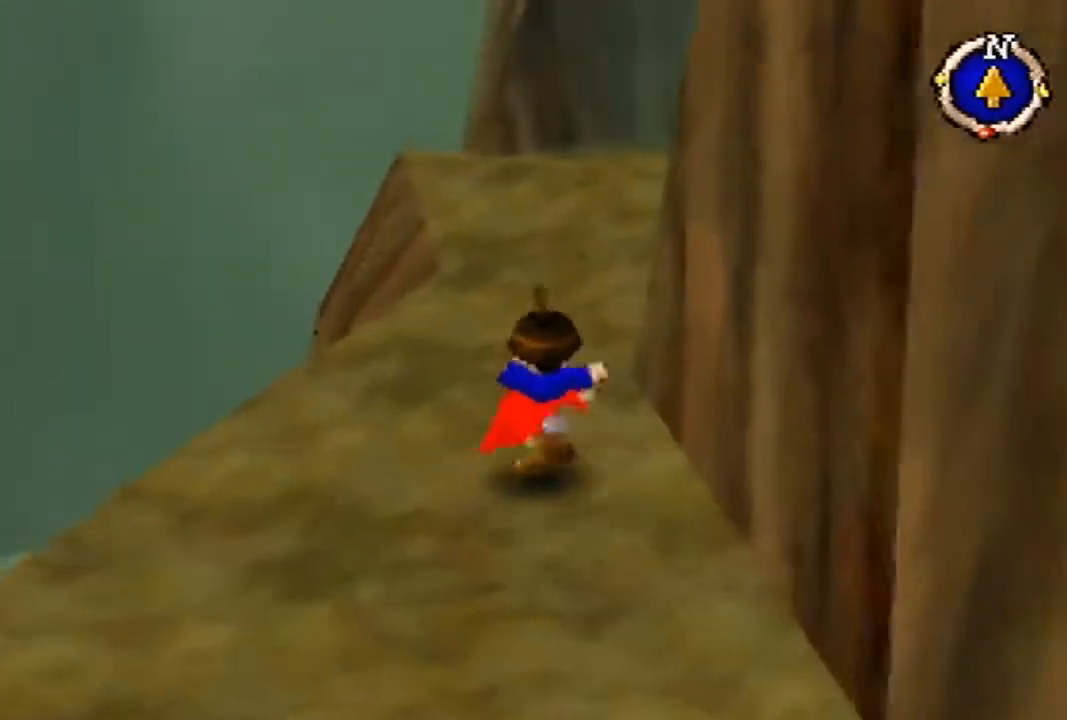
{"buttons": [], "left_stick": "up", "events": []}
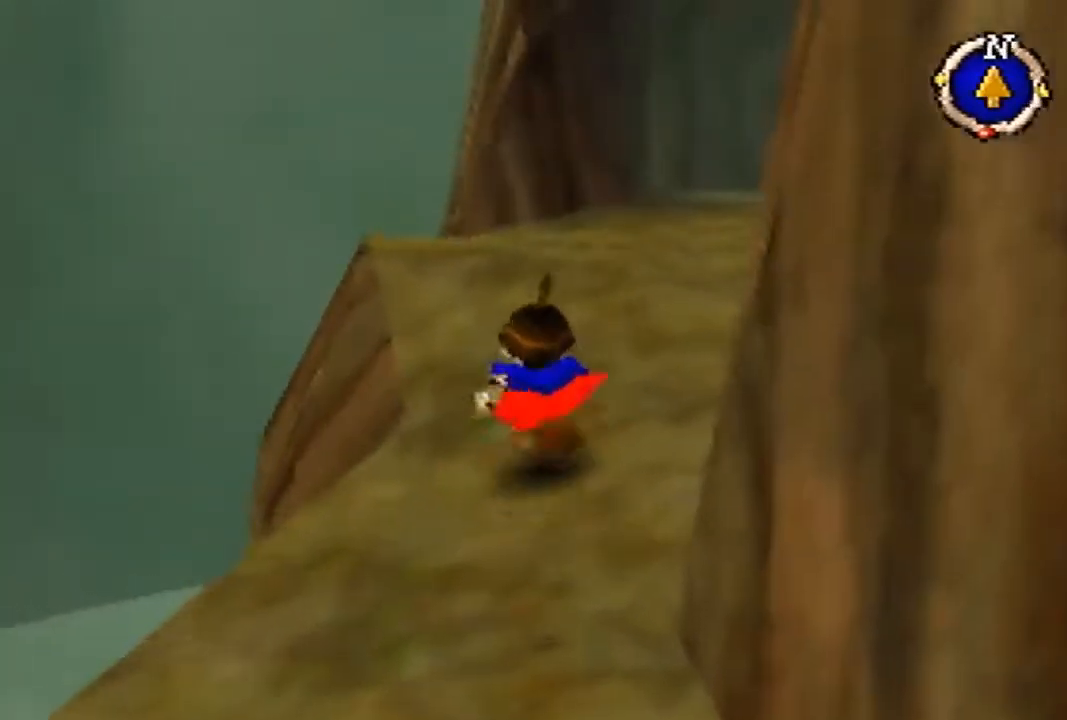
{"buttons": [], "left_stick": "up", "events": []}
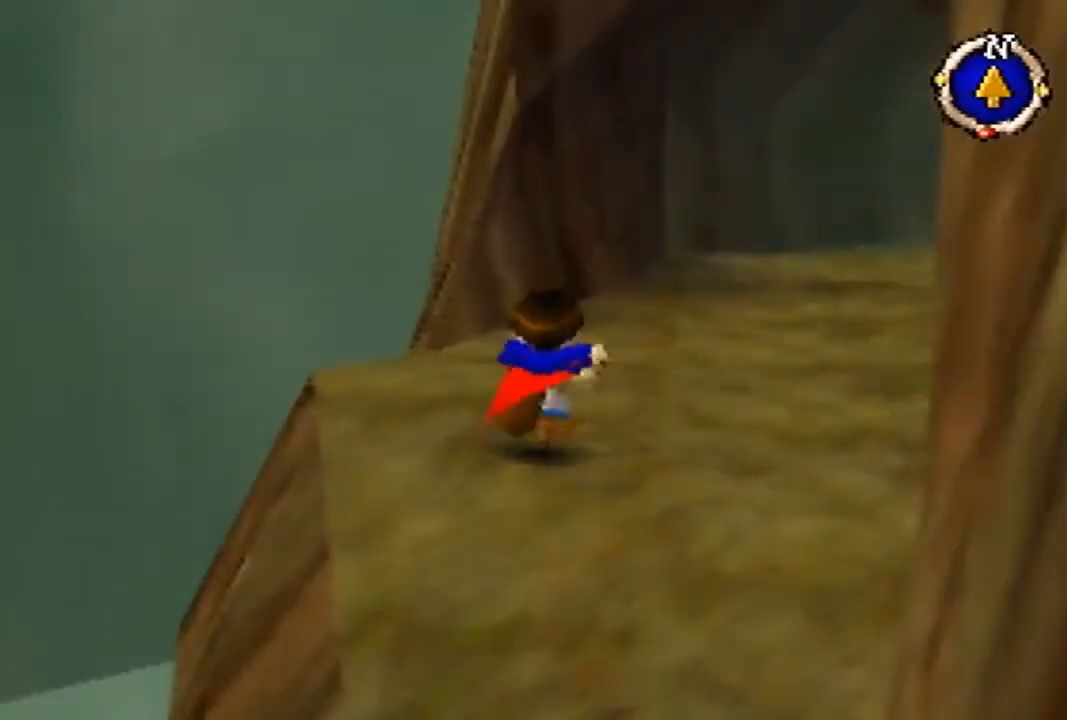
{"buttons": [], "left_stick": "up", "events": []}
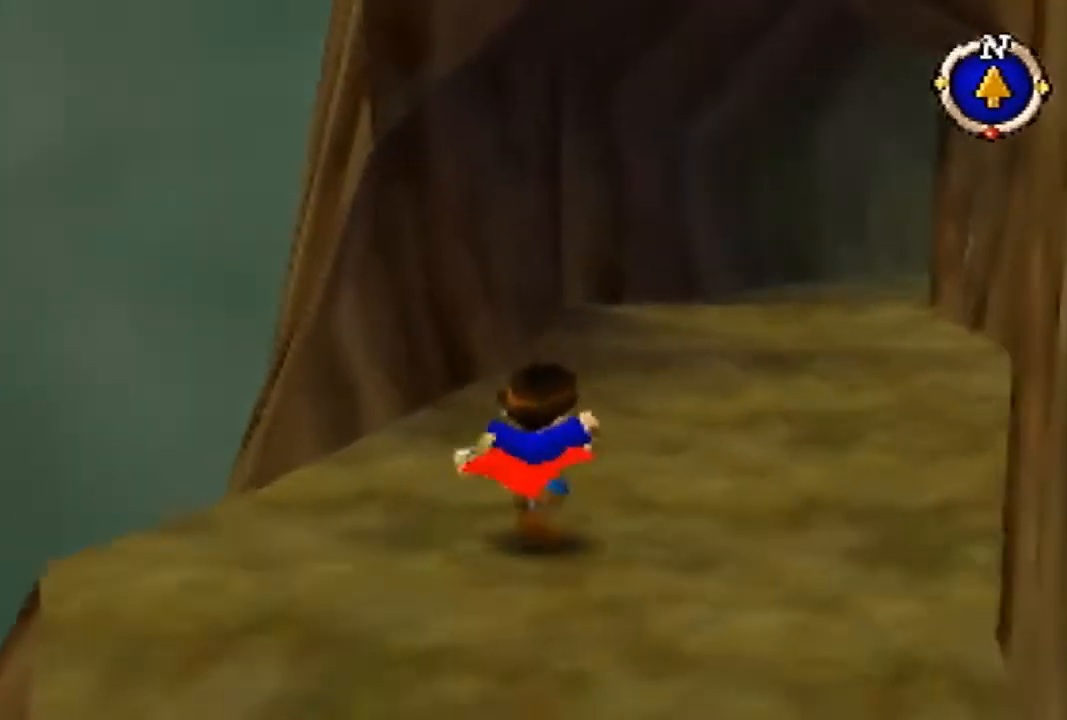
{"buttons": [], "left_stick": "up", "events": []}
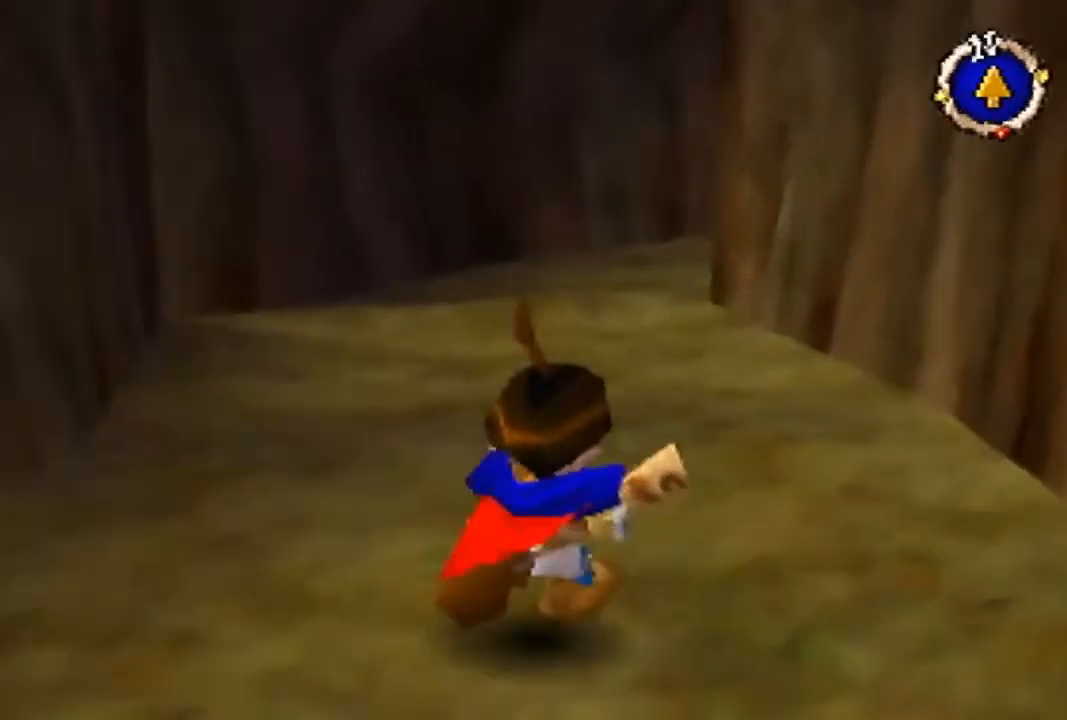
{"buttons": [], "left_stick": "up", "events": []}
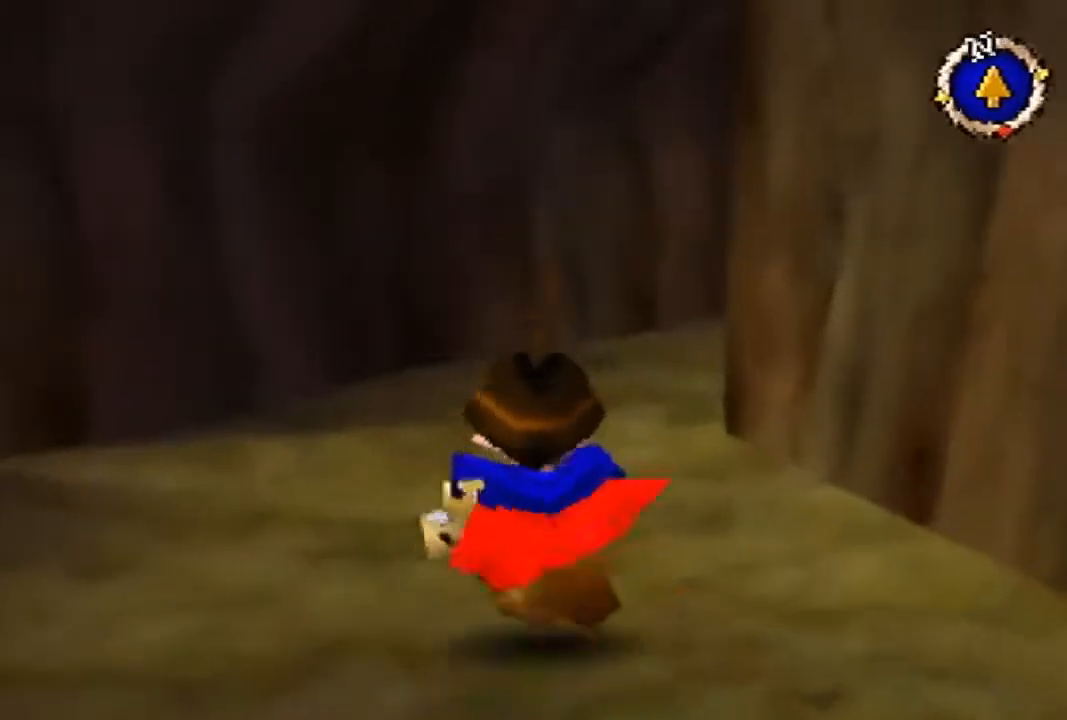
{"buttons": [], "left_stick": "up", "events": []}
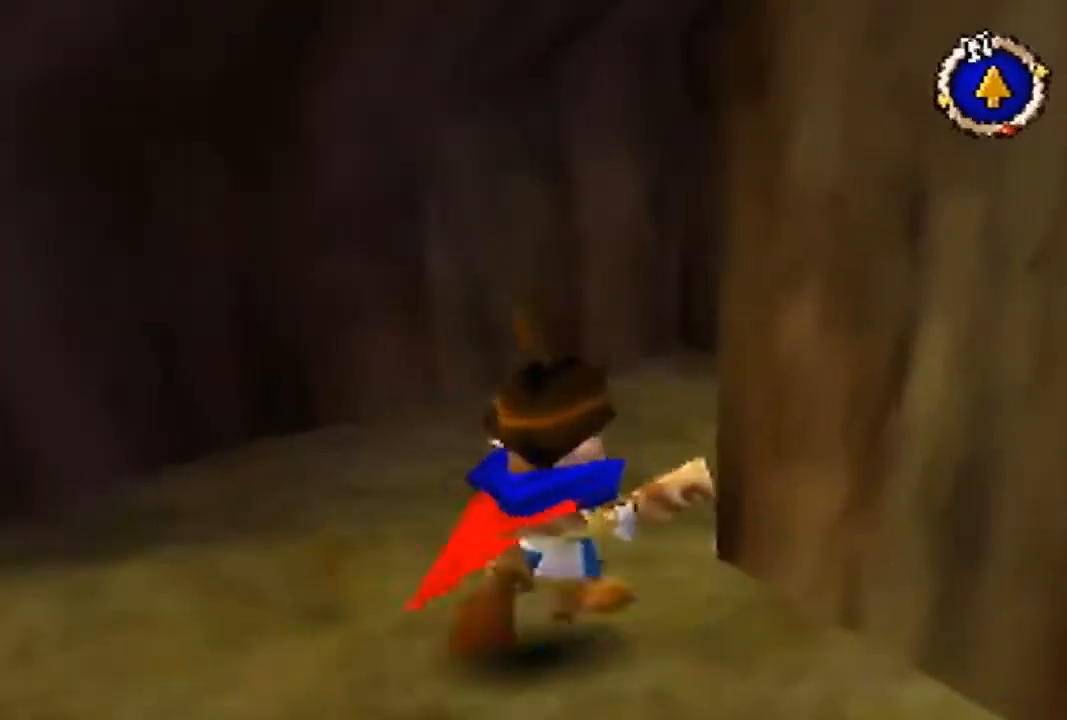
{"buttons": ["B"], "left_stick": "up", "events": [[433, "B", "down"]]}
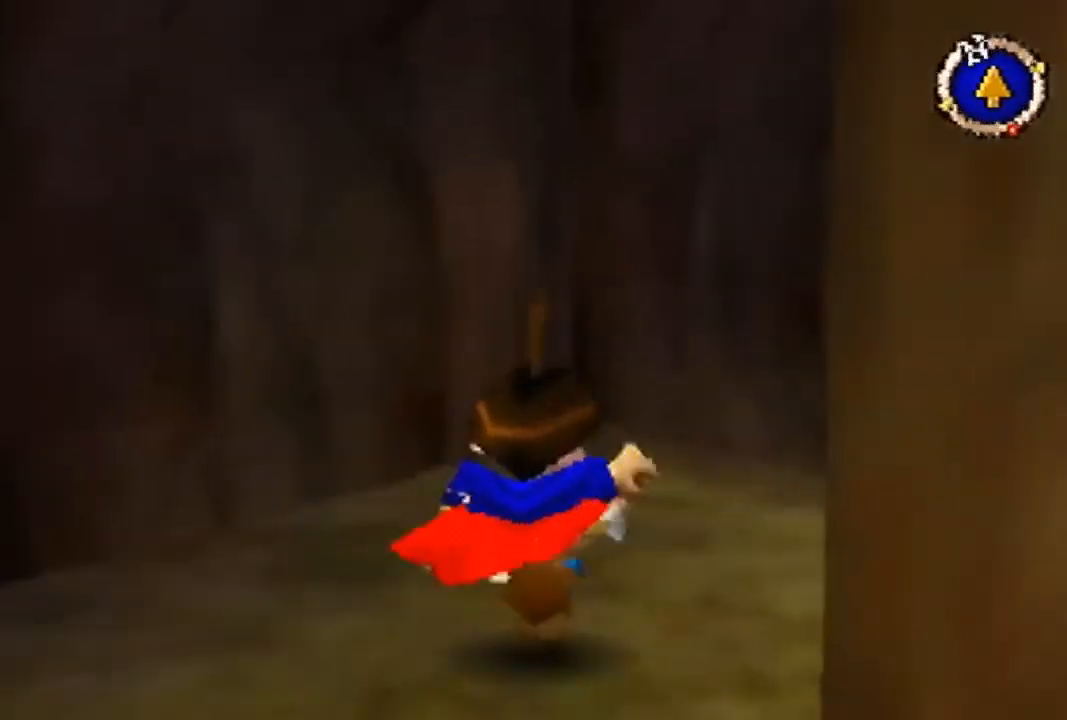
{"buttons": ["B"], "left_stick": "up", "events": []}
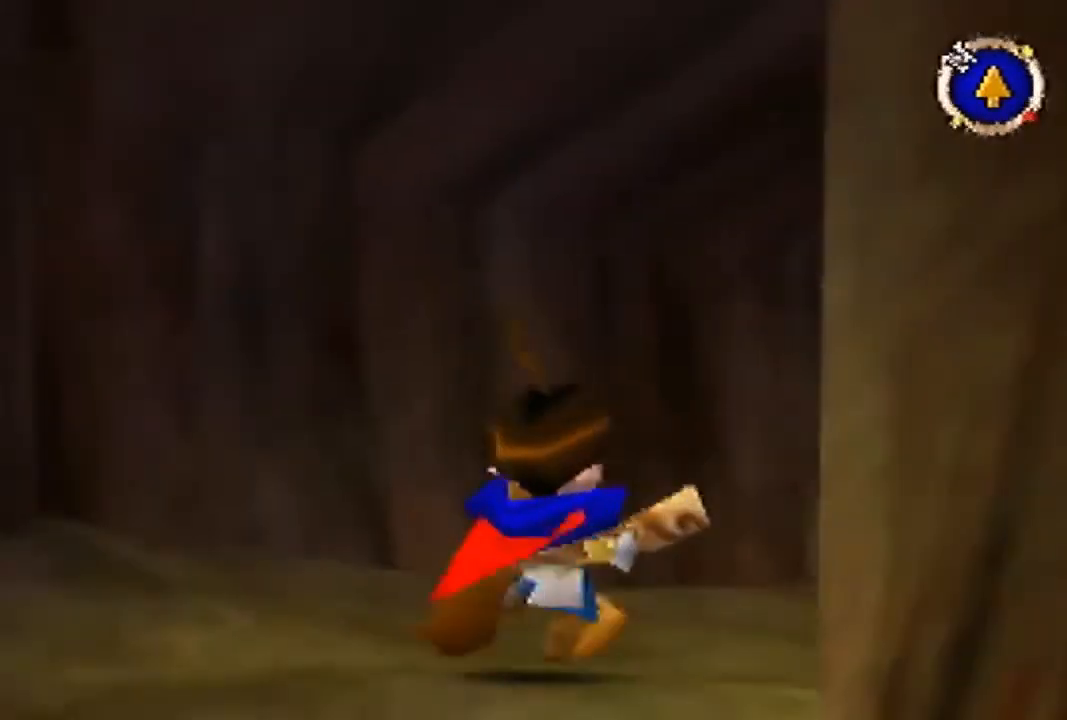
{"buttons": [], "left_stick": "up", "events": [[500, "B", "up"]]}
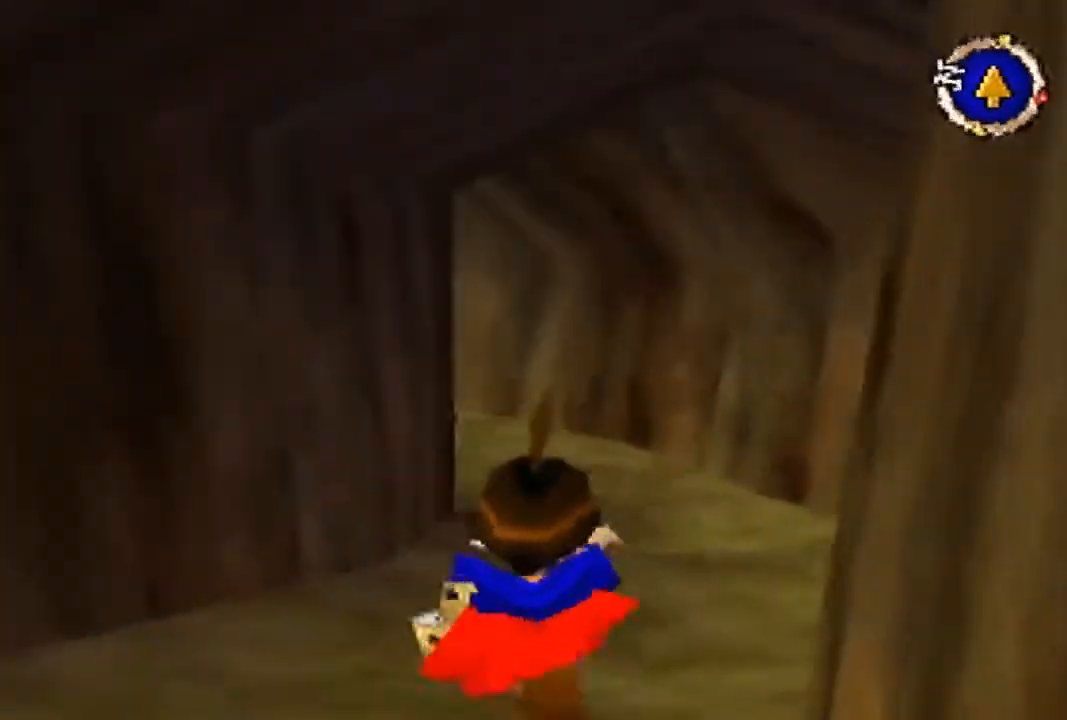
{"buttons": ["B"], "left_stick": "up", "events": [[433, "B", "down"]]}
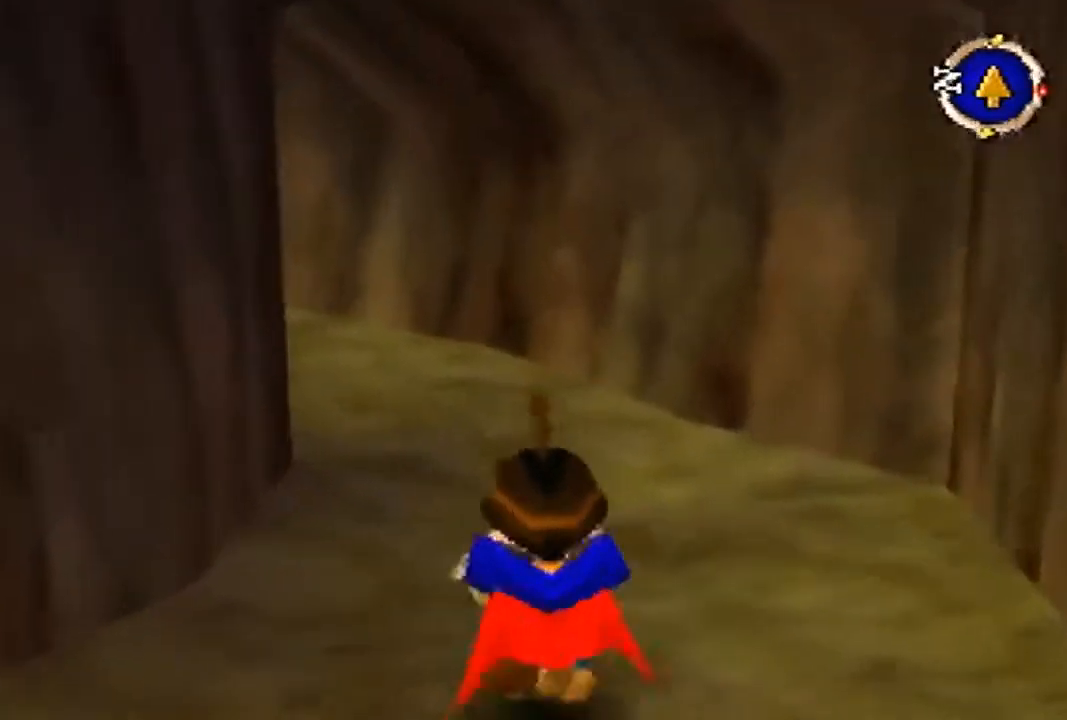
{"buttons": ["B"], "left_stick": "up", "events": []}
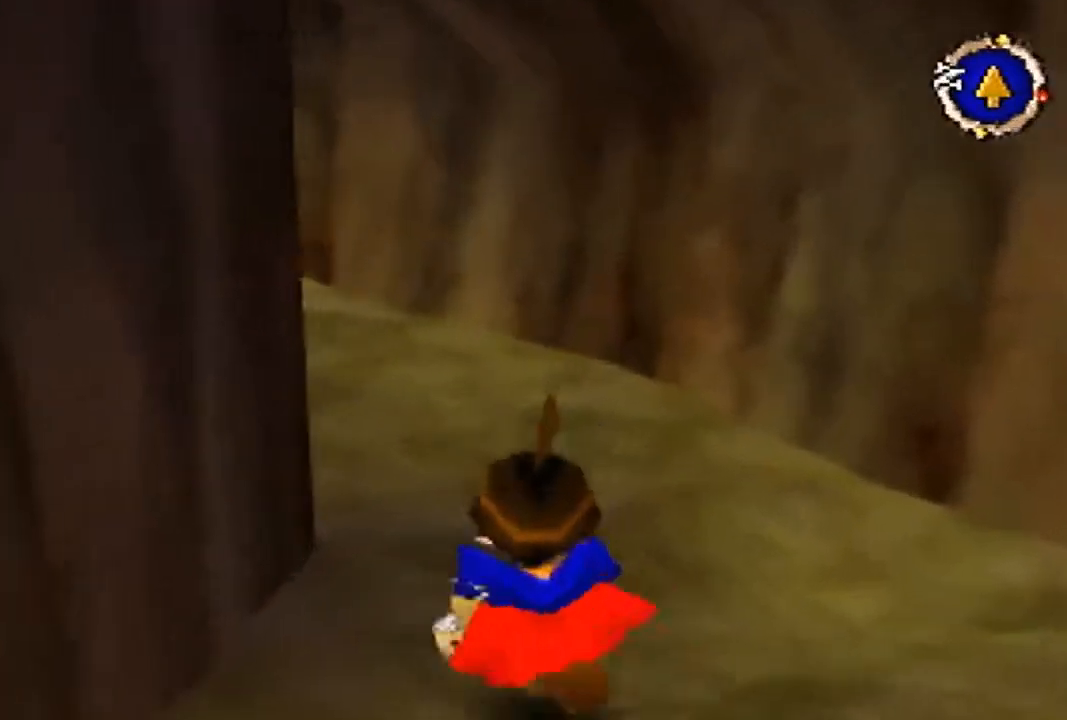
{"buttons": ["B"], "left_stick": "up", "events": []}
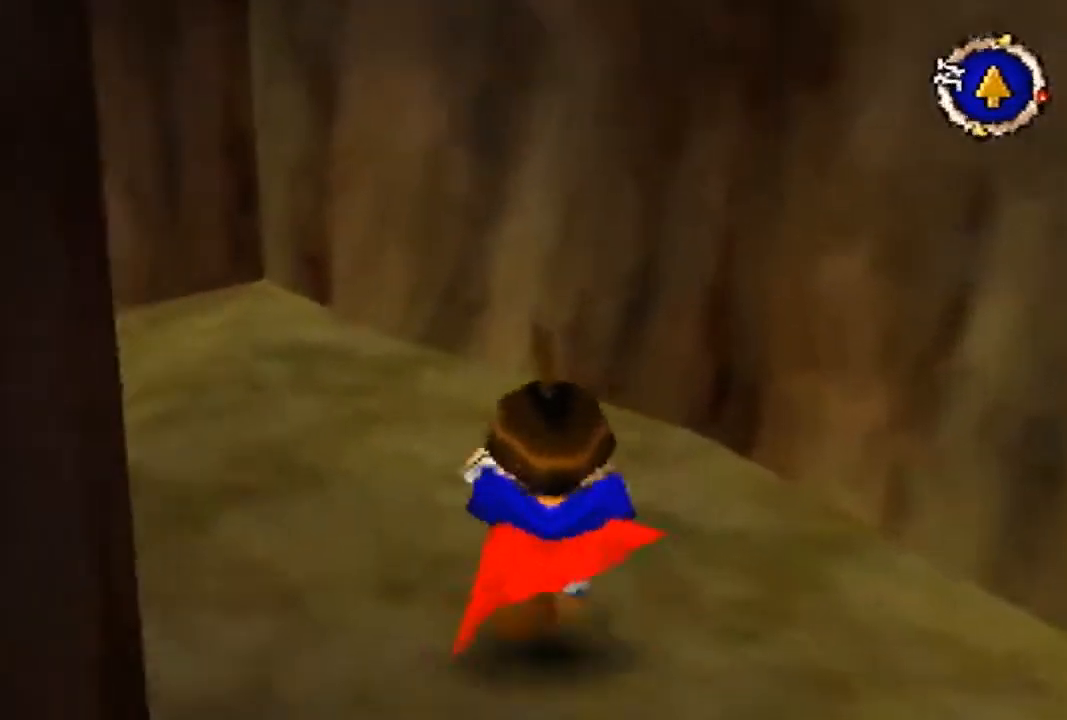
{"buttons": ["B"], "left_stick": "up-left", "events": [[233, "left_stick", "up-left"]]}